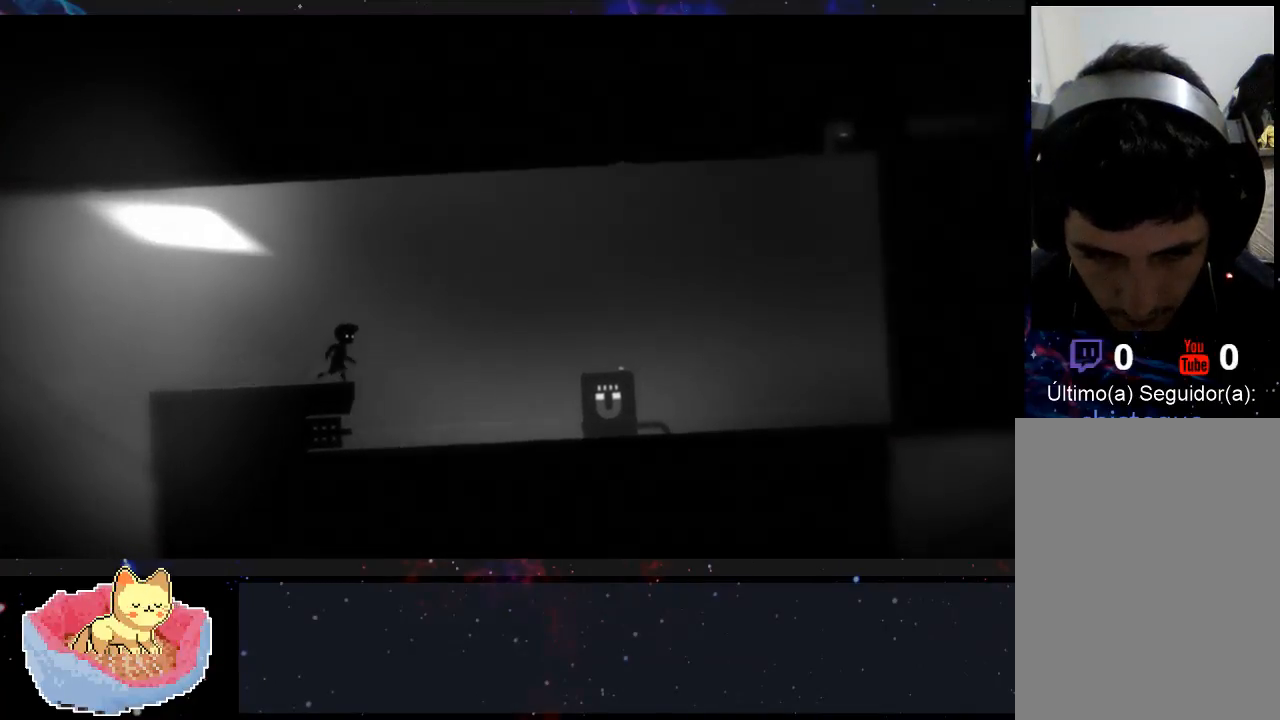
Gameplay with a controller (Xbox layout); each line is a JSON object with the inputs held at the frame after it (dt_ms = milliseconds from this image to that frame). "events" lists button and stick changes between this image and that frame as [ms after this image, input, new state], when the widget could be followed in between. Not read: L3 R3.
{"dt_ms": 500, "buttons": [], "left_stick": "right", "right_stick": "center"}
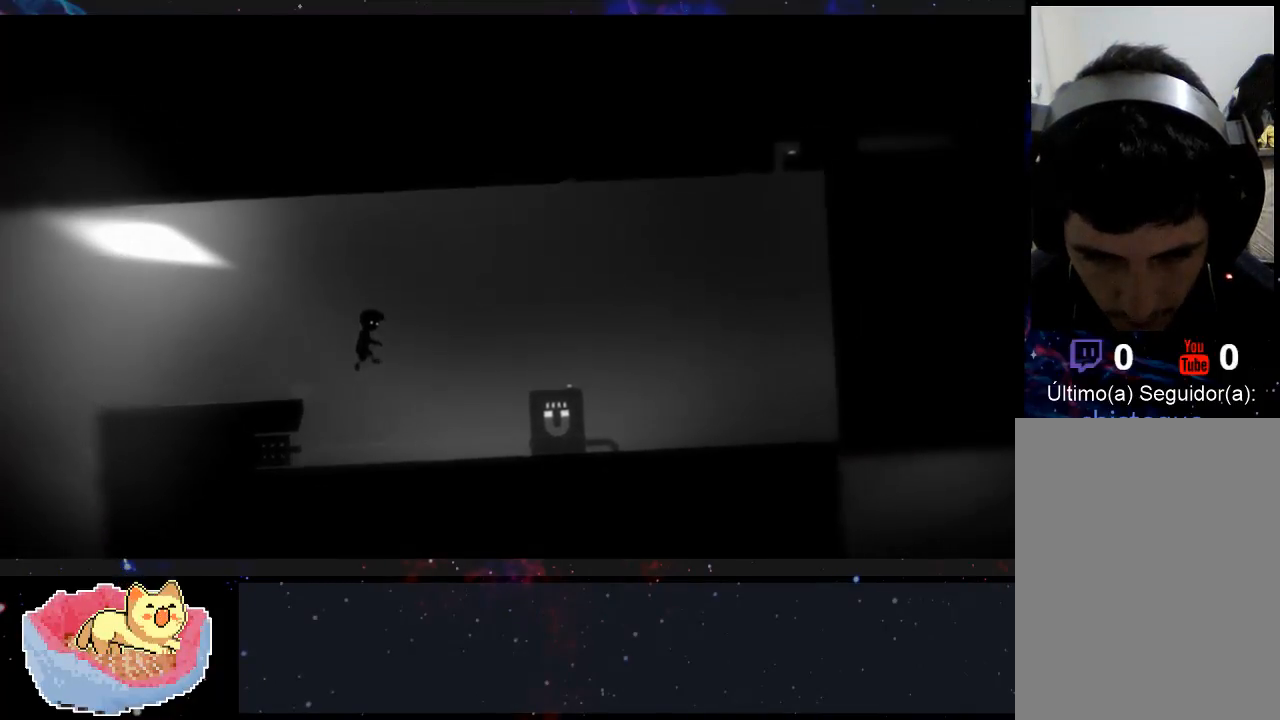
{"dt_ms": 500, "buttons": [], "left_stick": "right", "right_stick": "center", "events": []}
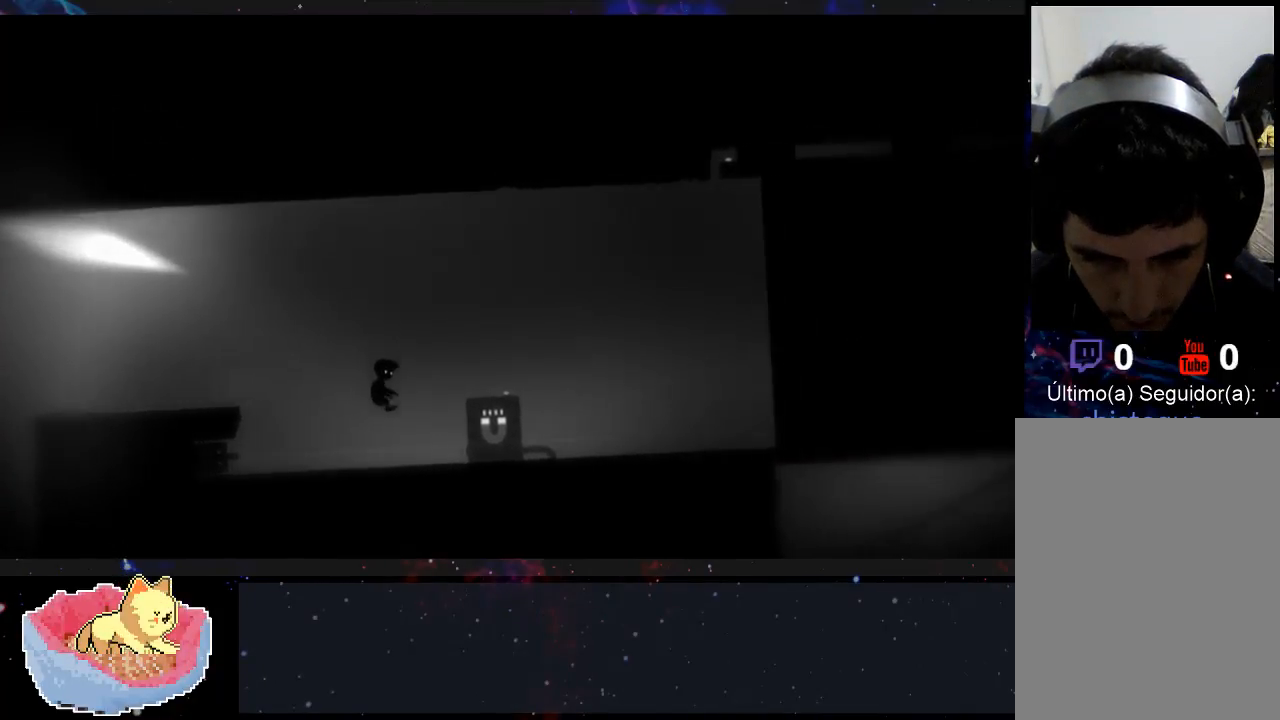
{"dt_ms": 500, "buttons": [], "left_stick": "right", "right_stick": "center", "events": []}
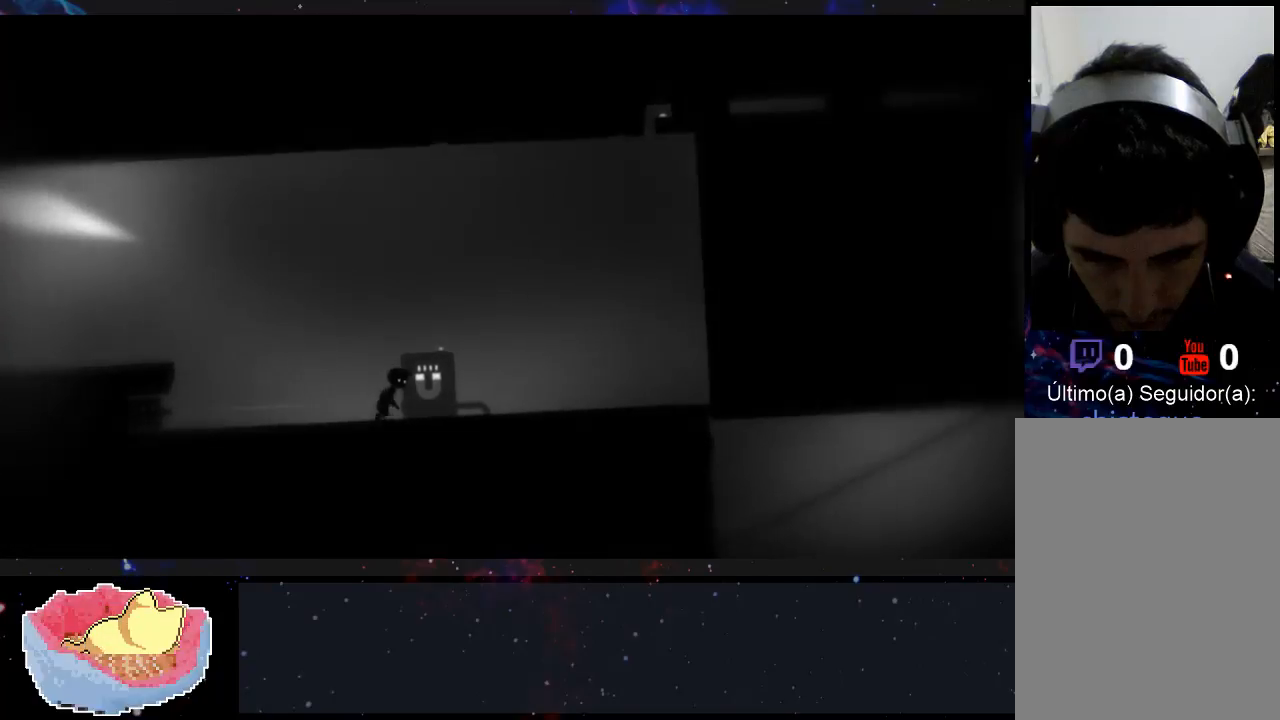
{"dt_ms": 500, "buttons": [], "left_stick": "right", "right_stick": "center", "events": [[267, "X", "down"], [400, "X", "up"]]}
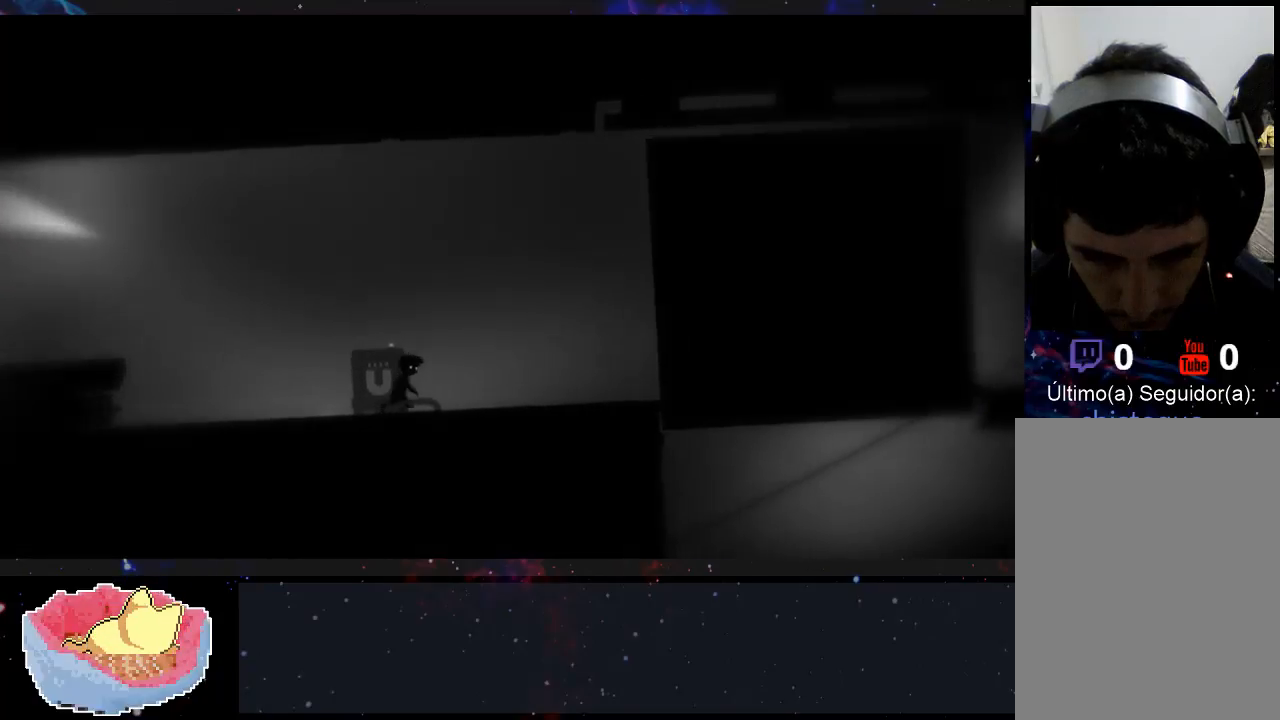
{"dt_ms": 500, "buttons": ["A"], "left_stick": "right", "right_stick": "center", "events": [[433, "A", "down"]]}
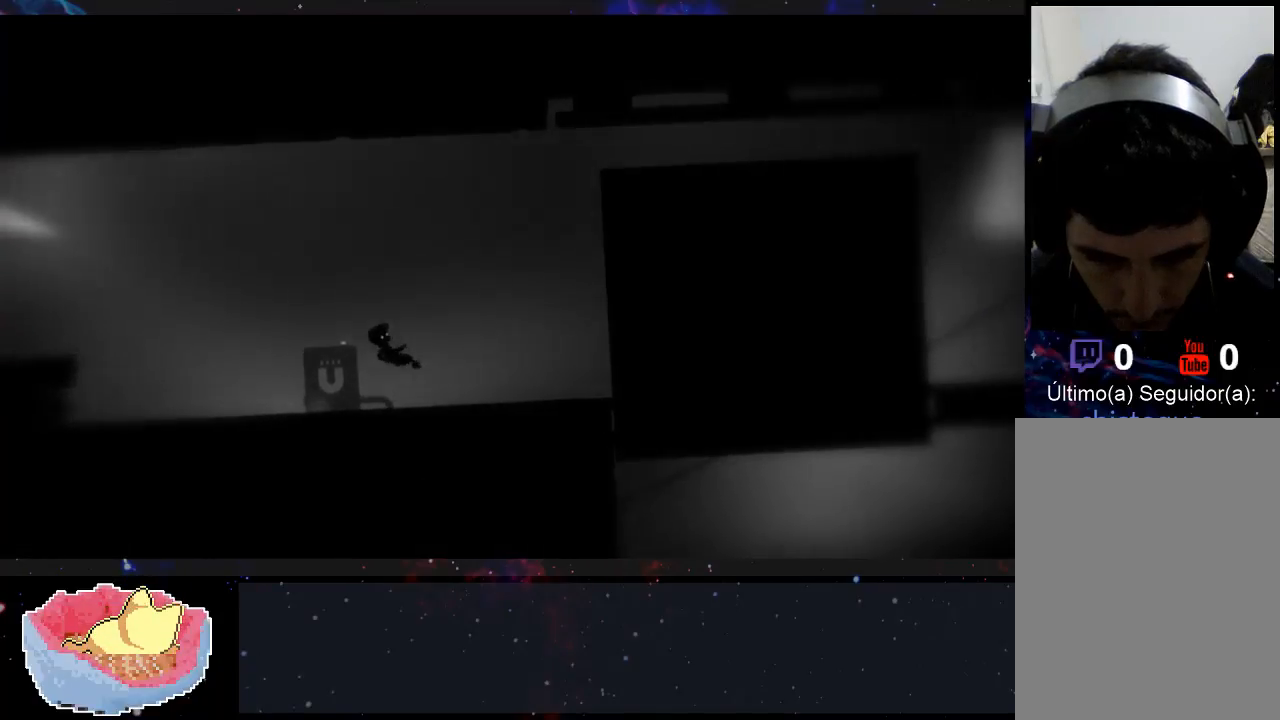
{"dt_ms": 500, "buttons": [], "left_stick": "right", "right_stick": "center", "events": [[233, "A", "up"]]}
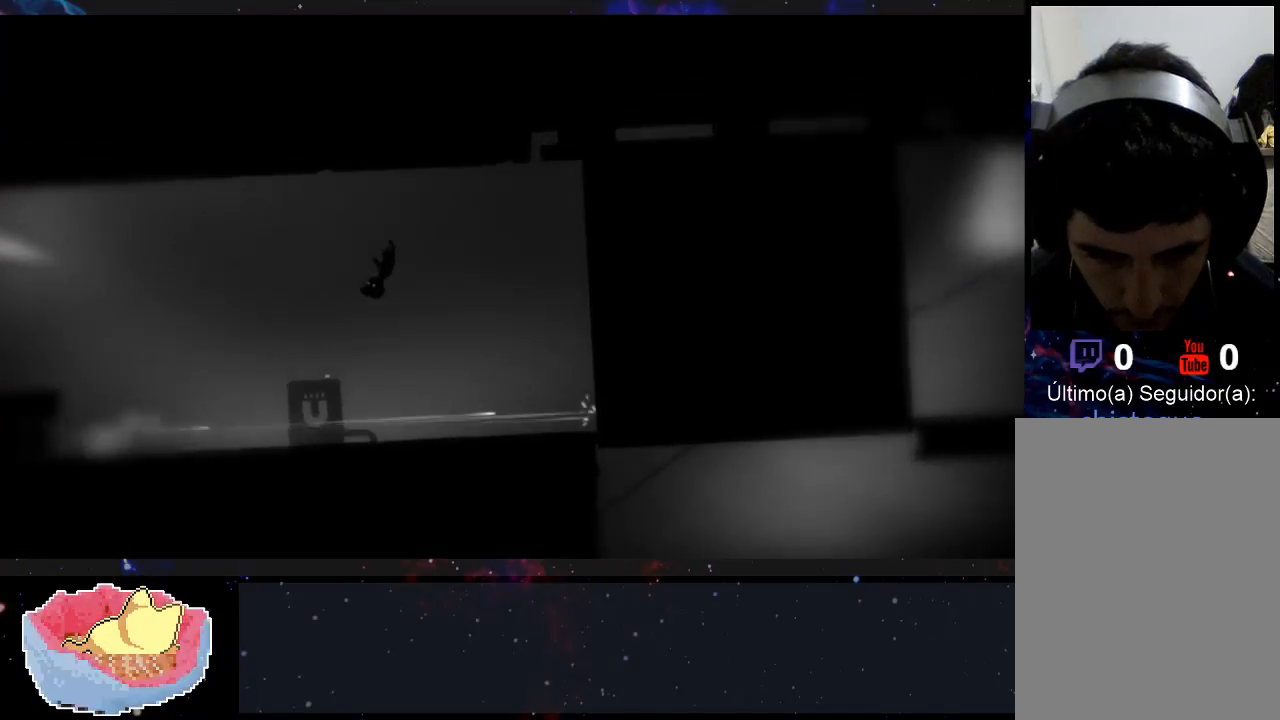
{"dt_ms": 500, "buttons": [], "left_stick": "right", "right_stick": "center", "events": []}
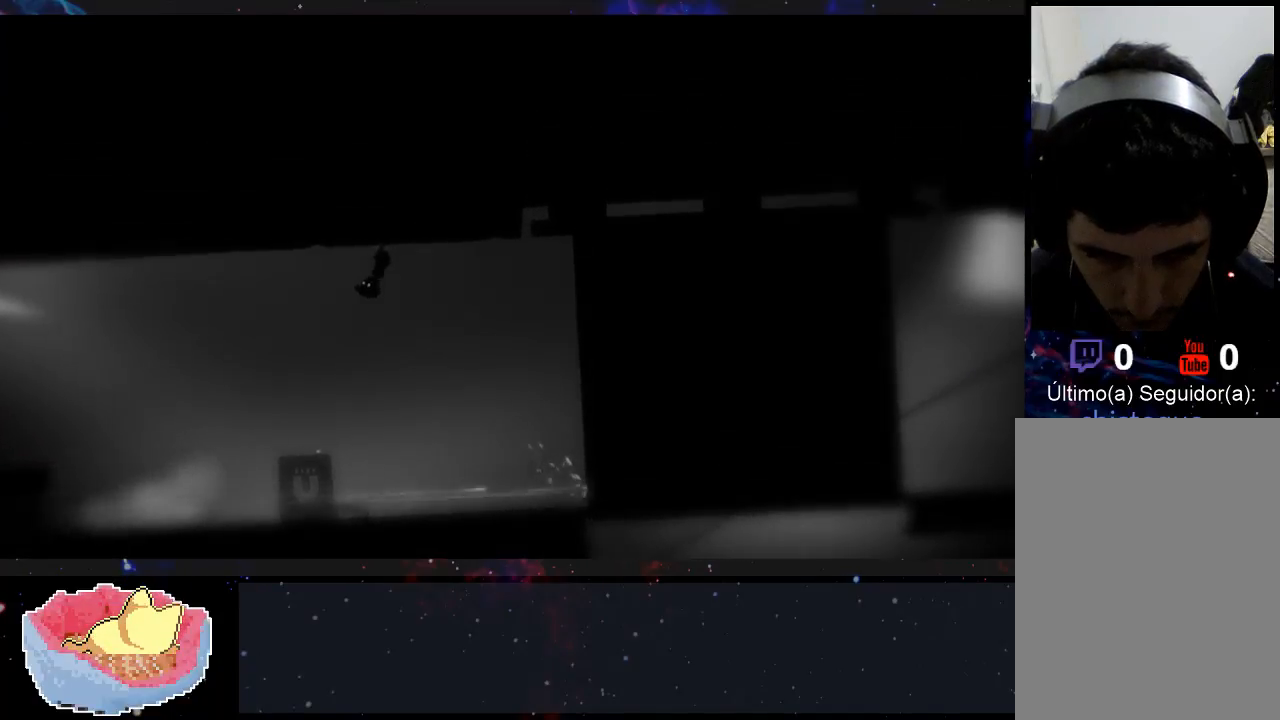
{"dt_ms": 500, "buttons": [], "left_stick": "right", "right_stick": "center", "events": []}
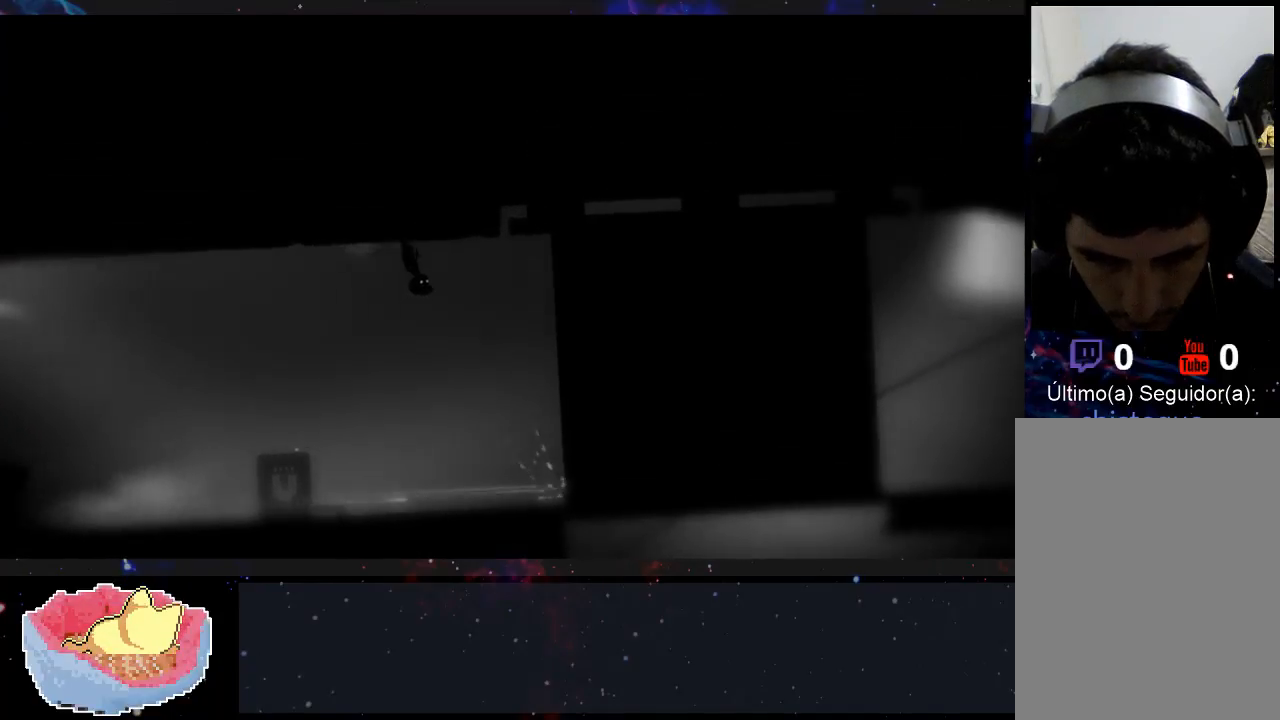
{"dt_ms": 500, "buttons": [], "left_stick": "right", "right_stick": "center", "events": []}
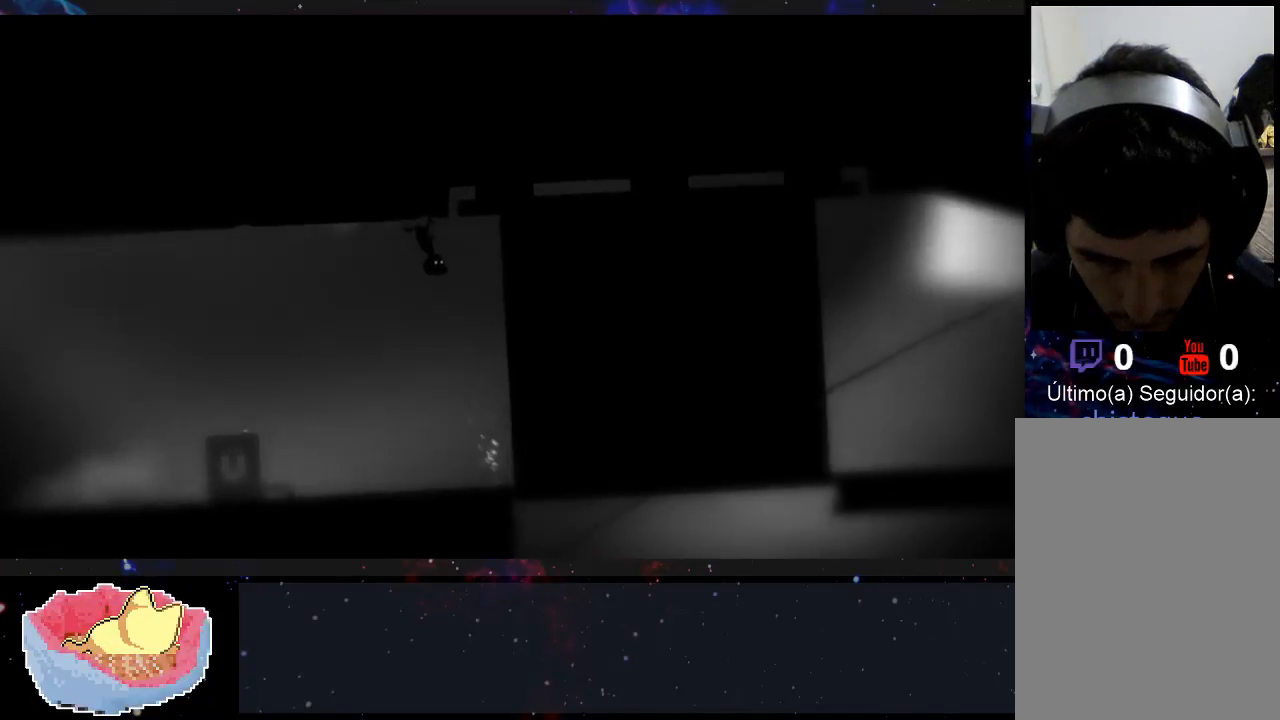
{"dt_ms": 500, "buttons": [], "left_stick": "right", "right_stick": "center", "events": []}
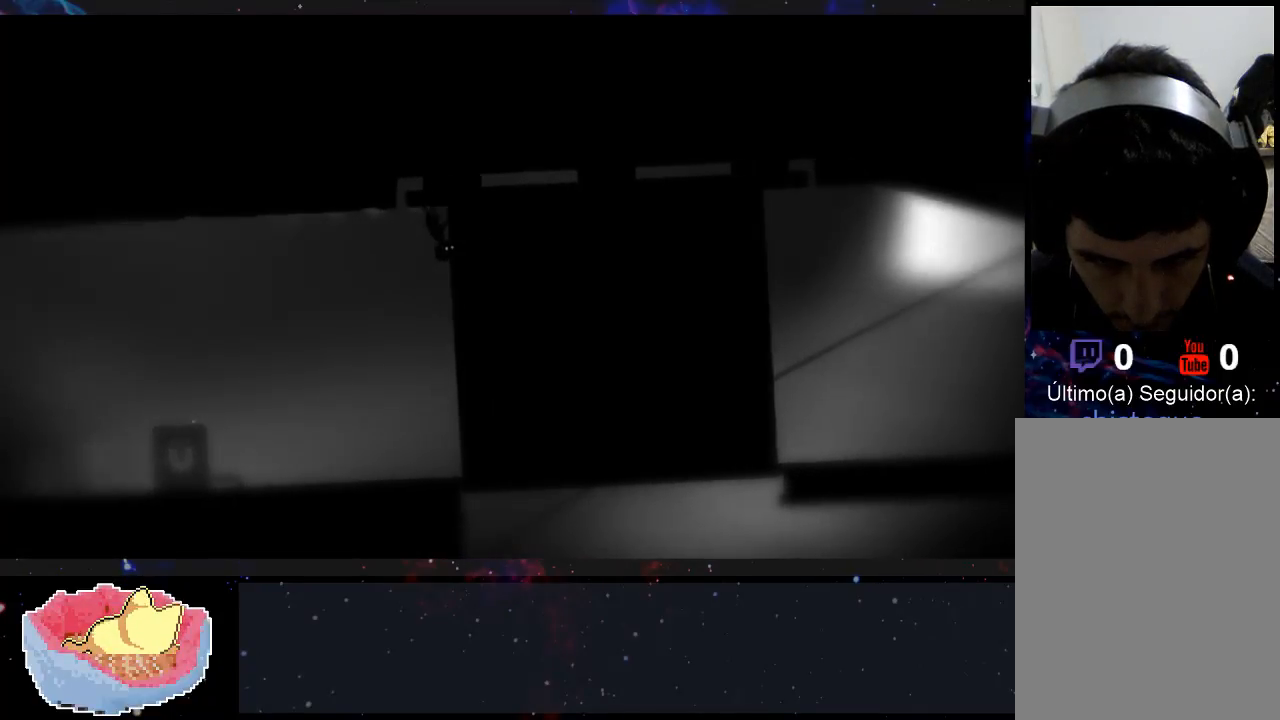
{"dt_ms": 500, "buttons": [], "left_stick": "right", "right_stick": "center", "events": []}
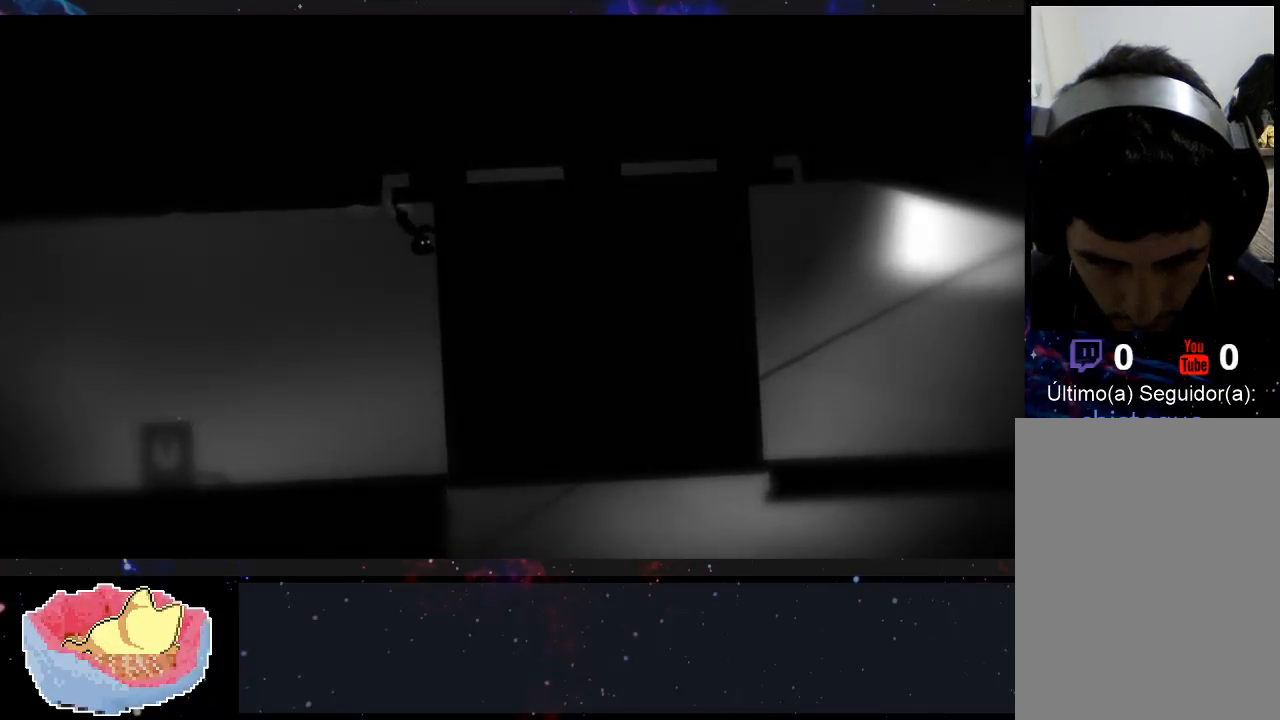
{"dt_ms": 500, "buttons": [], "left_stick": "right", "right_stick": "center", "events": []}
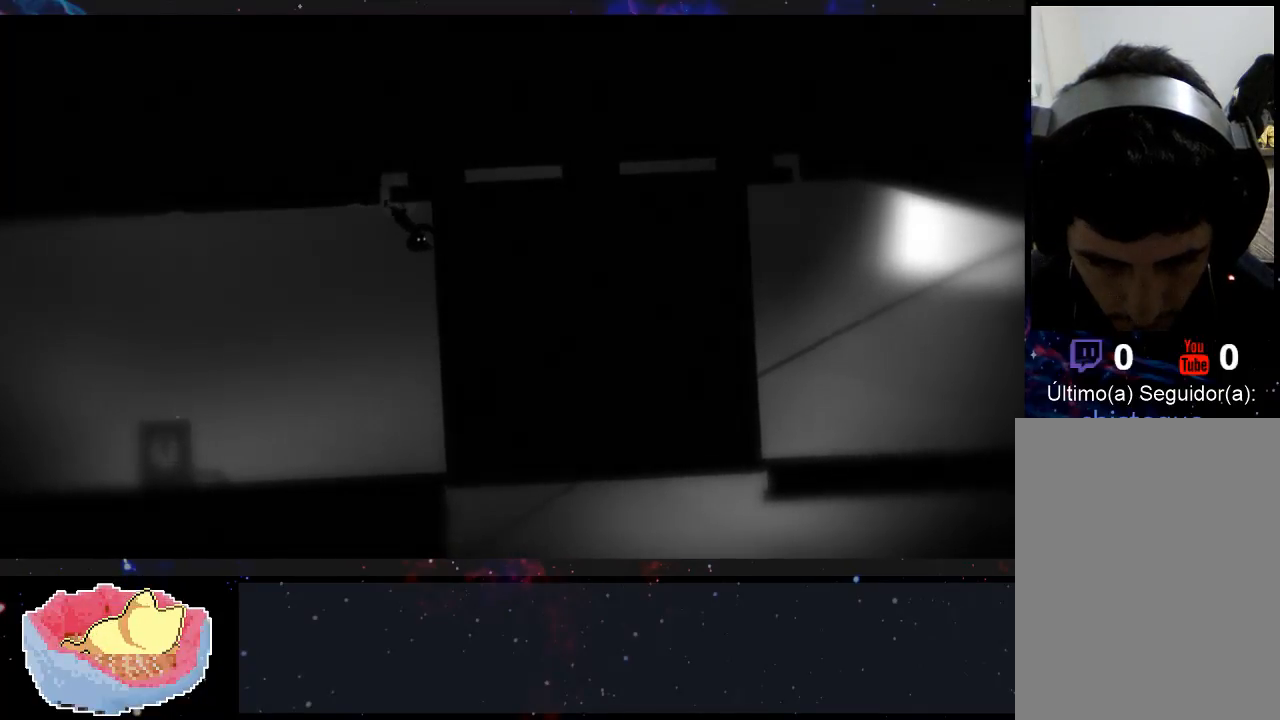
{"dt_ms": 500, "buttons": [], "left_stick": "right", "right_stick": "center", "events": []}
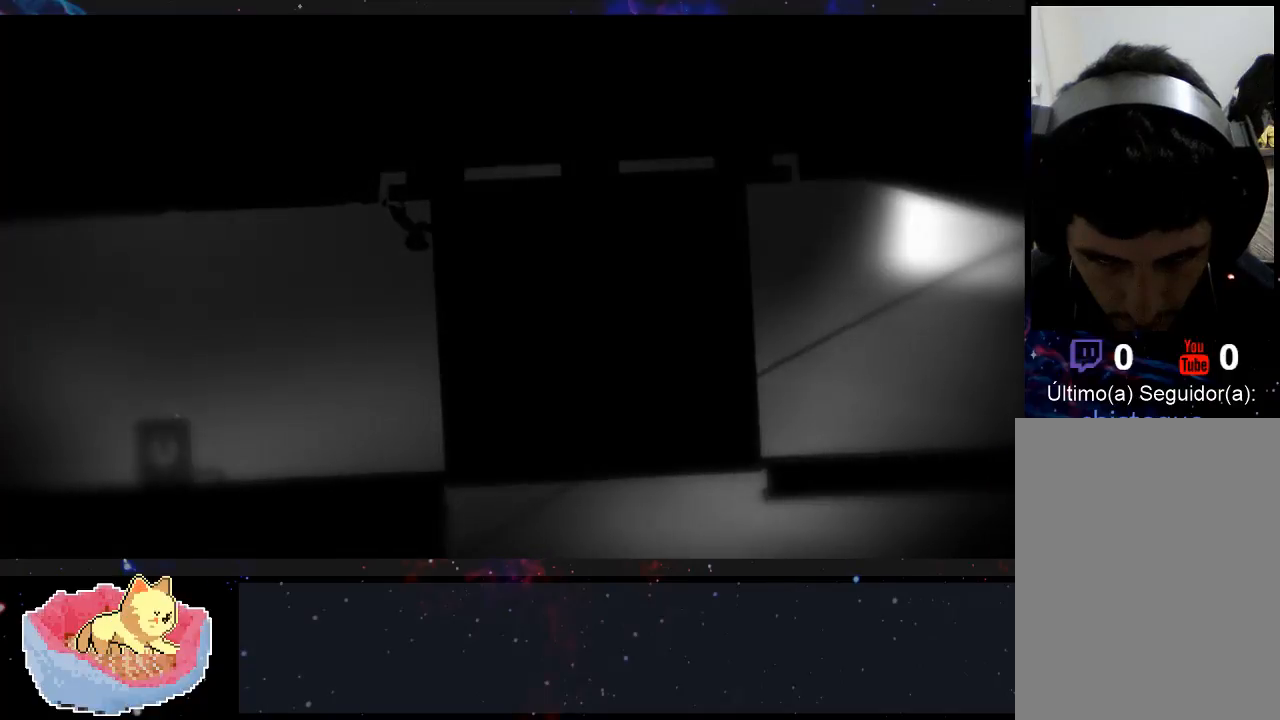
{"dt_ms": 500, "buttons": [], "left_stick": "right", "right_stick": "center", "events": []}
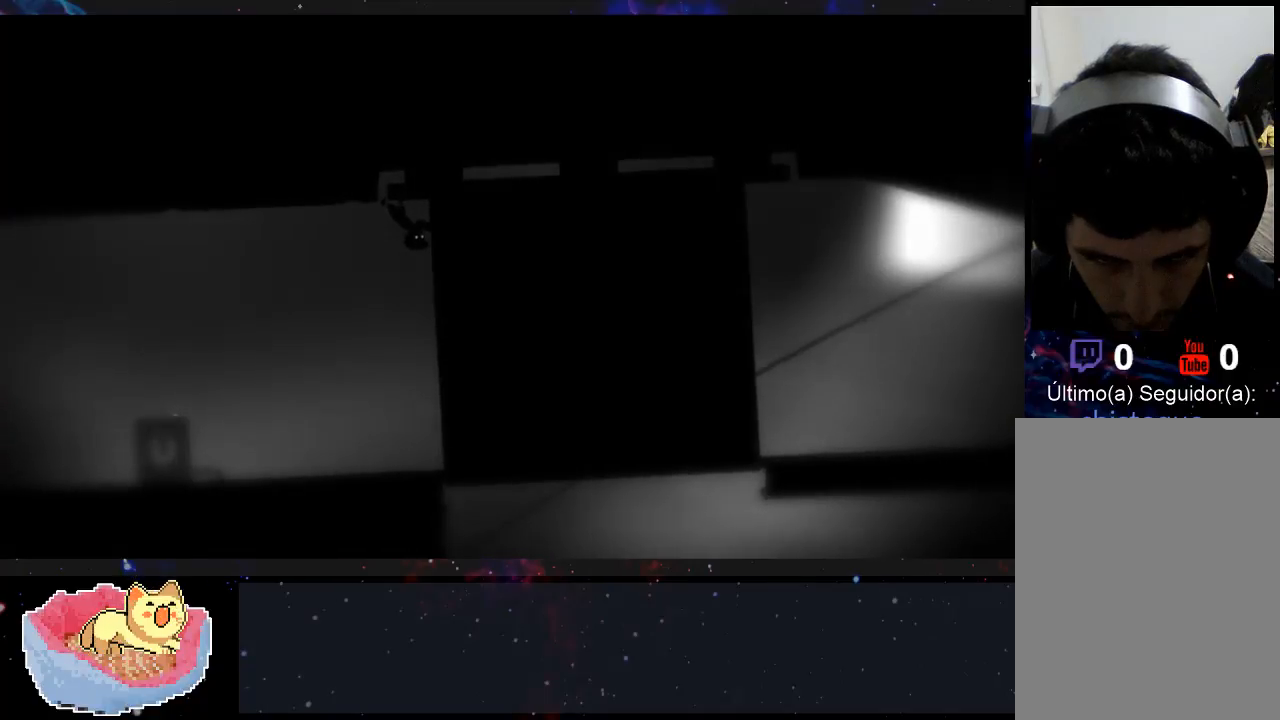
{"dt_ms": 500, "buttons": [], "left_stick": "right", "right_stick": "center", "events": []}
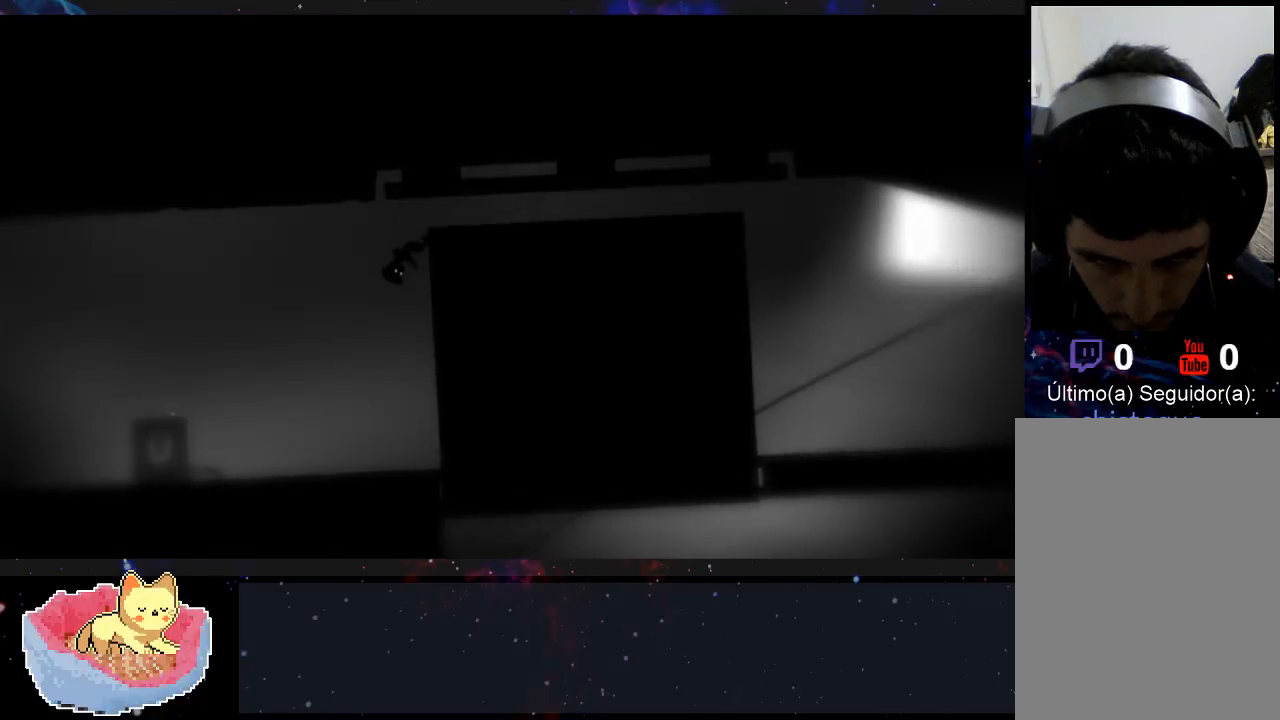
{"dt_ms": 500, "buttons": [], "left_stick": "right", "right_stick": "center", "events": []}
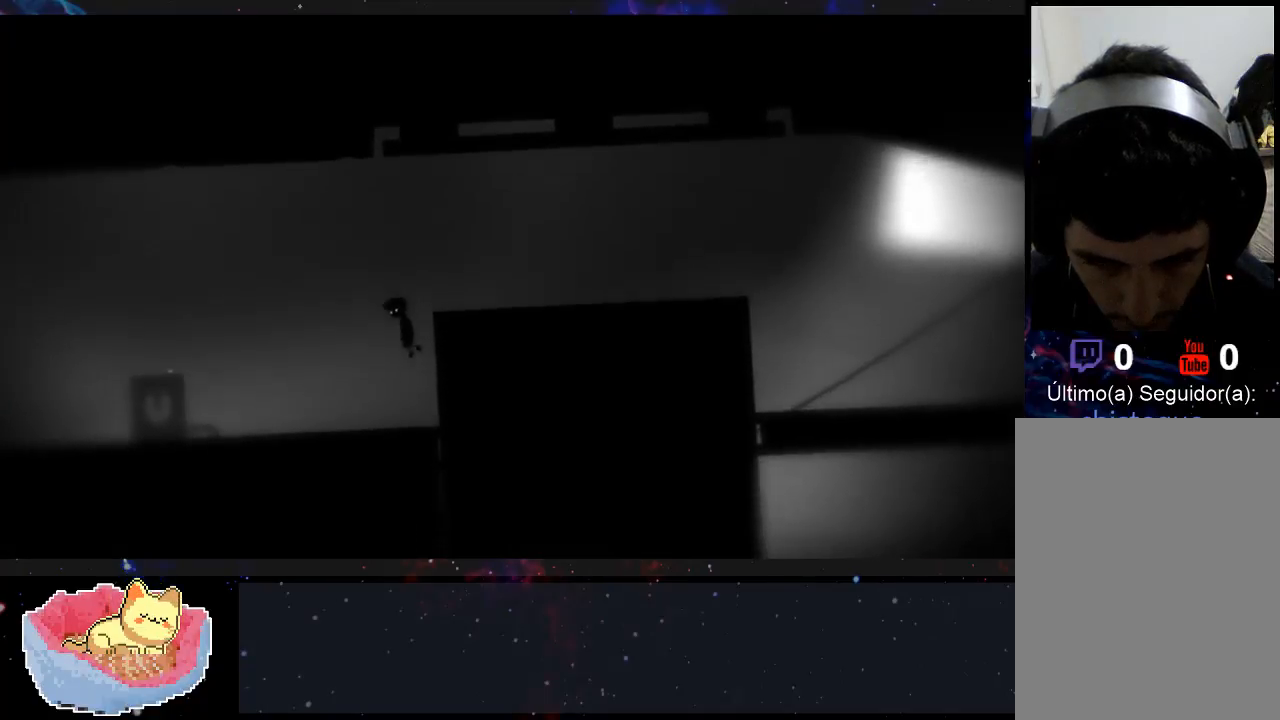
{"dt_ms": 500, "buttons": ["A"], "left_stick": "right", "right_stick": "center", "events": [[467, "A", "down"]]}
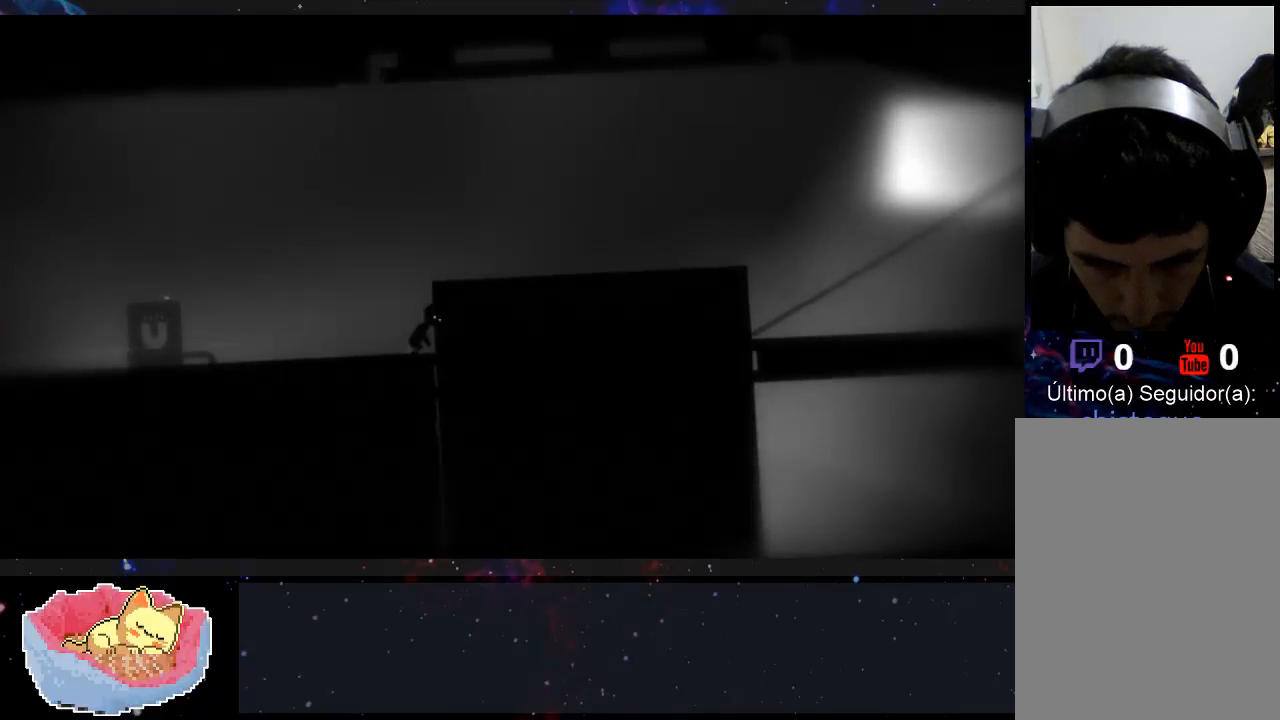
{"dt_ms": 500, "buttons": ["A"], "left_stick": "right", "right_stick": "center", "events": []}
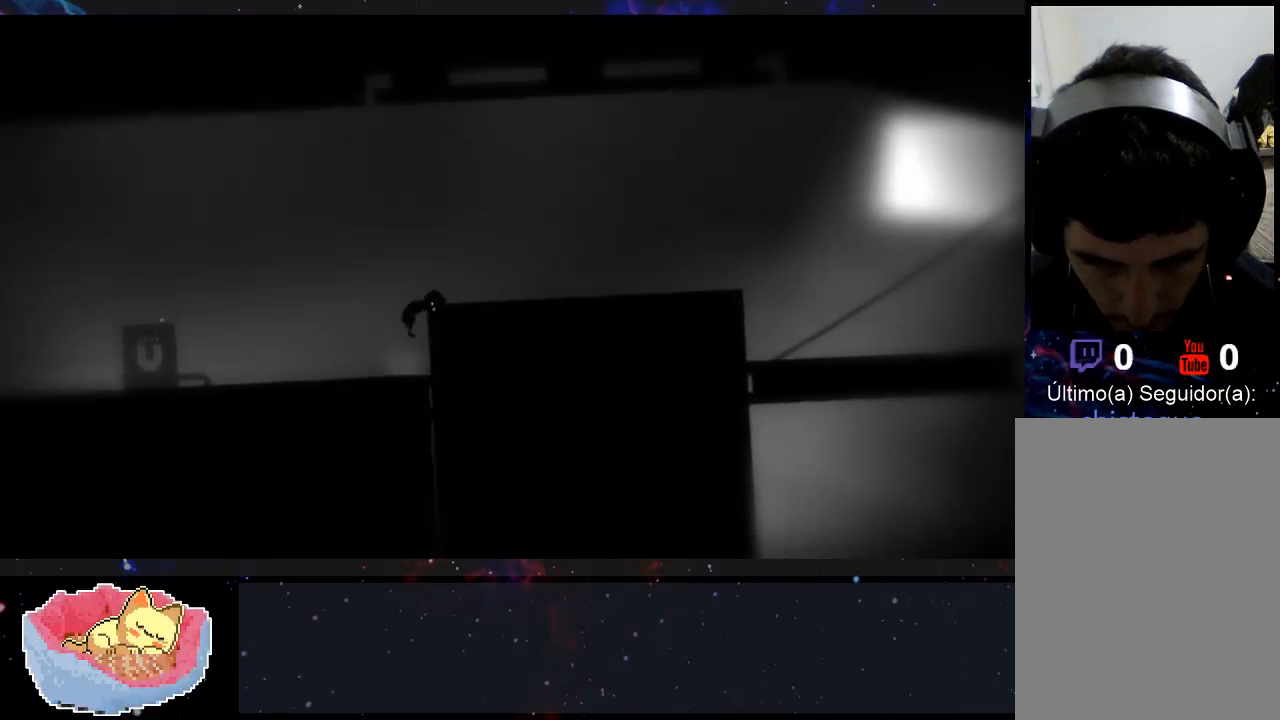
{"dt_ms": 500, "buttons": [], "left_stick": "right", "right_stick": "center", "events": [[167, "A", "up"]]}
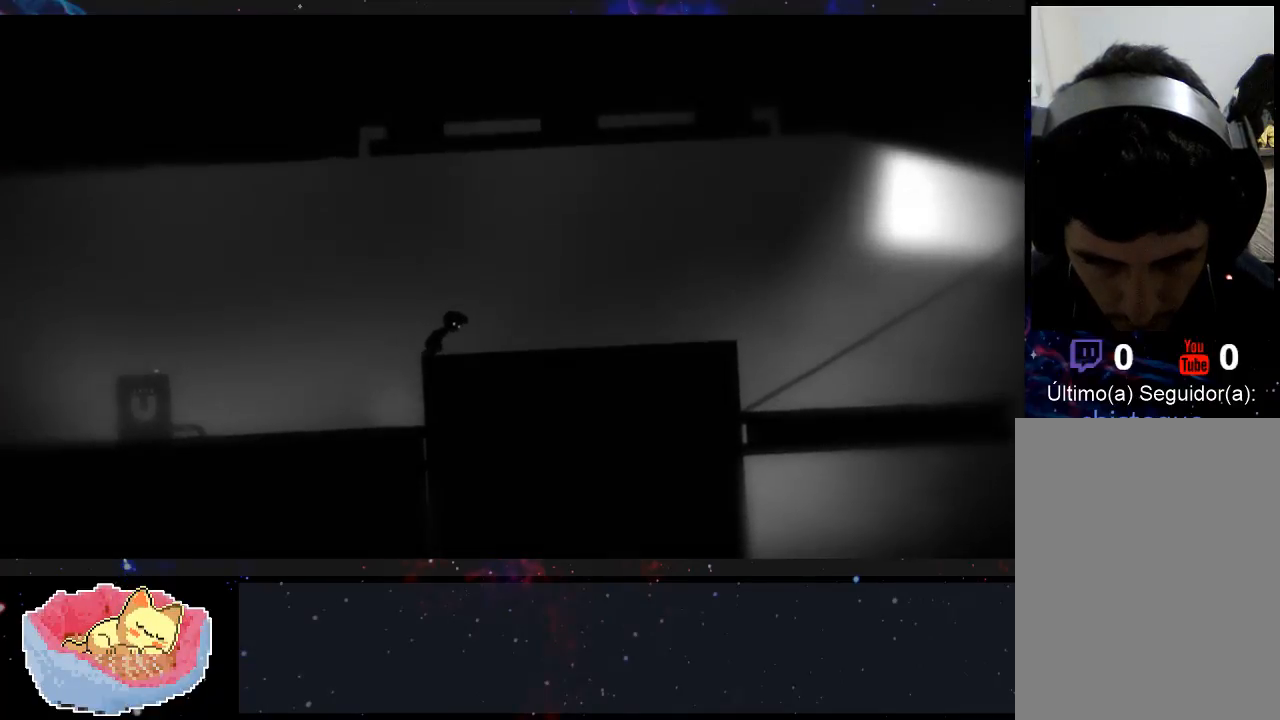
{"dt_ms": 500, "buttons": [], "left_stick": "right", "right_stick": "center", "events": []}
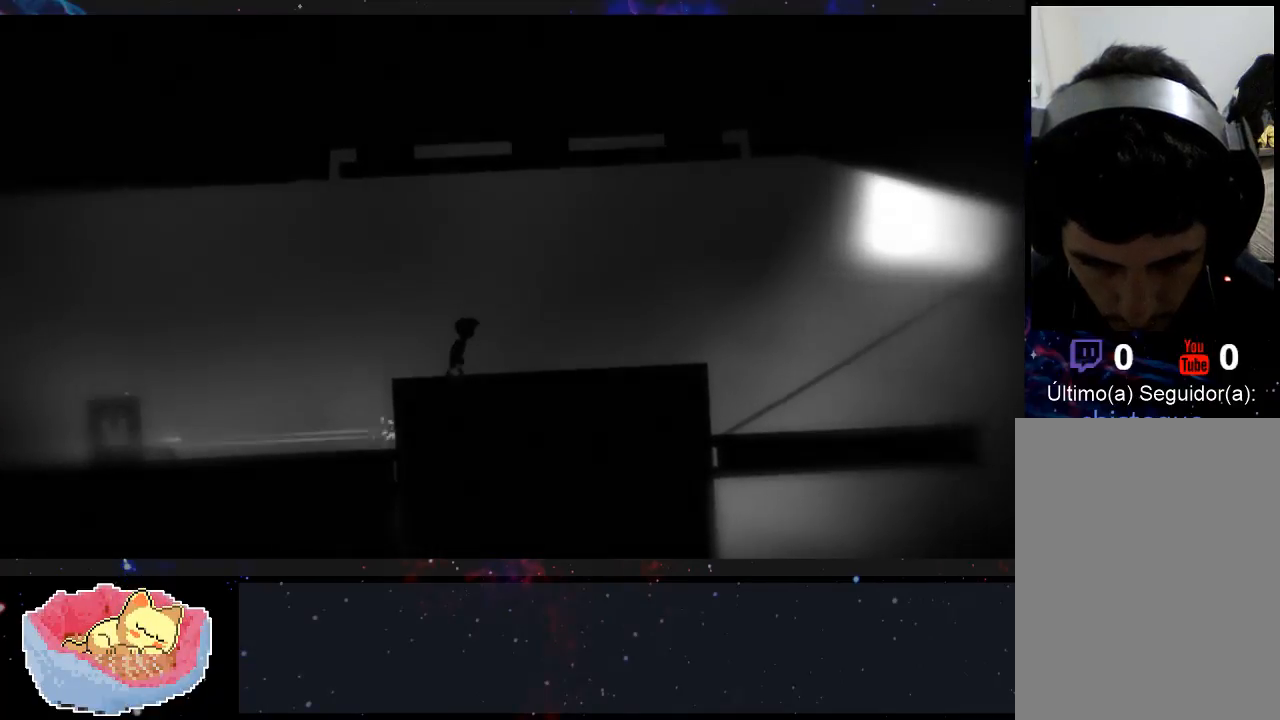
{"dt_ms": 500, "buttons": [], "left_stick": "right", "right_stick": "center", "events": []}
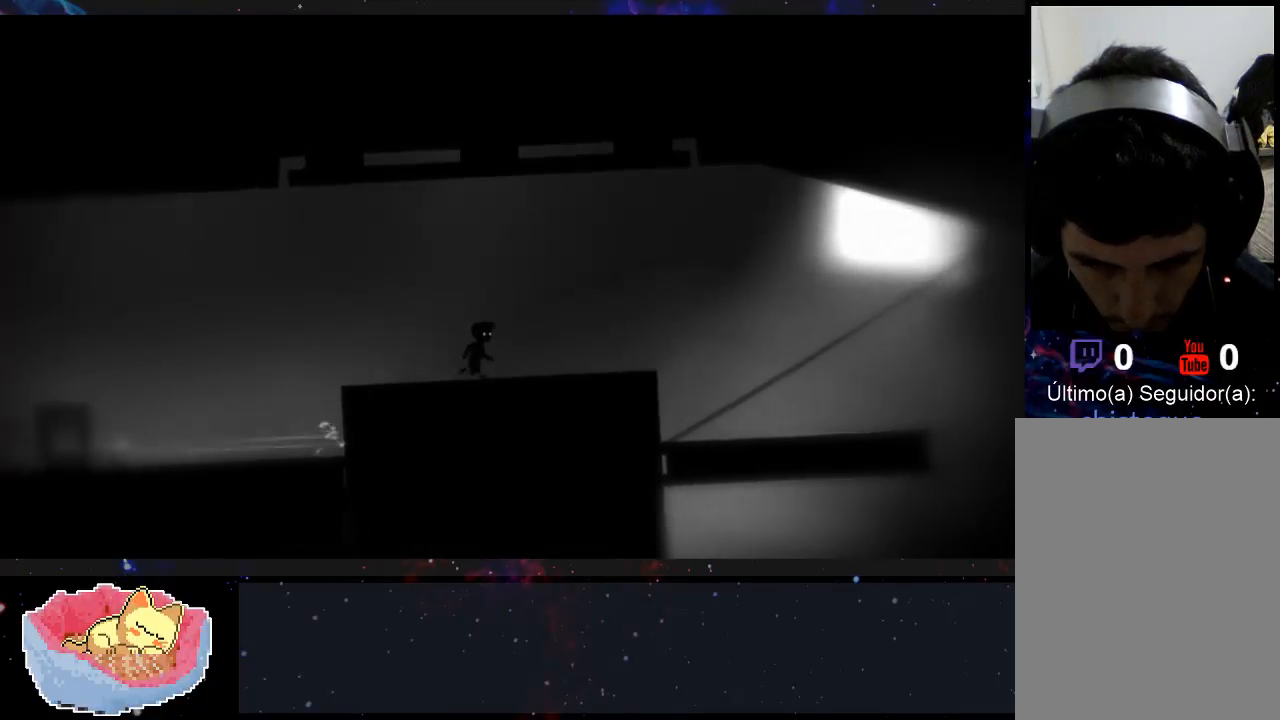
{"dt_ms": 500, "buttons": [], "left_stick": "right", "right_stick": "center", "events": []}
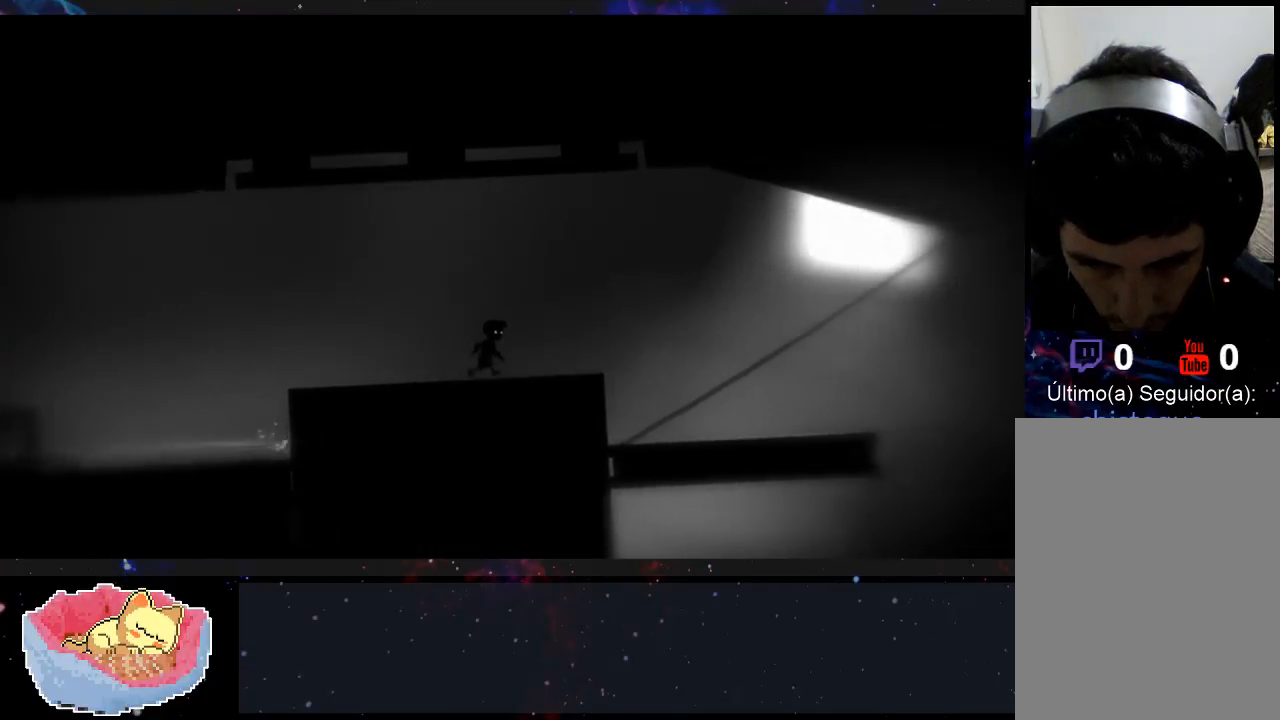
{"dt_ms": 1000, "buttons": [], "left_stick": "right", "right_stick": "center"}
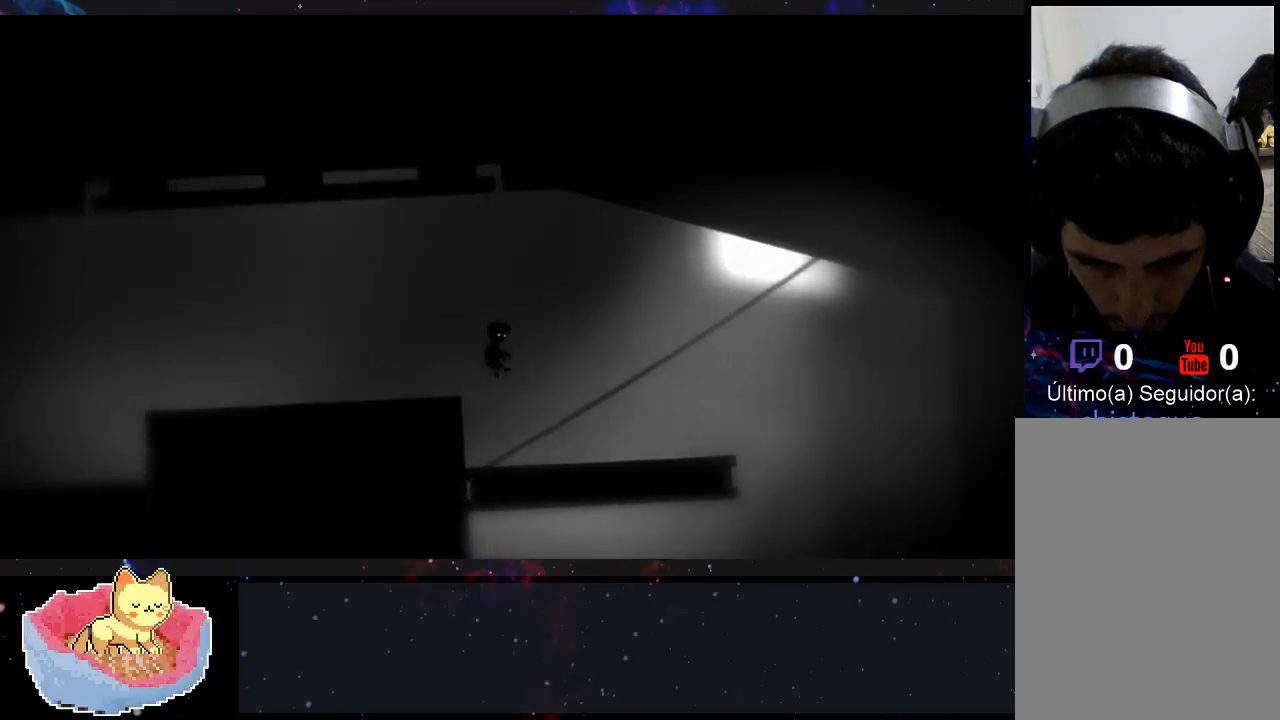
{"dt_ms": 500, "buttons": [], "left_stick": "right", "right_stick": "center", "events": []}
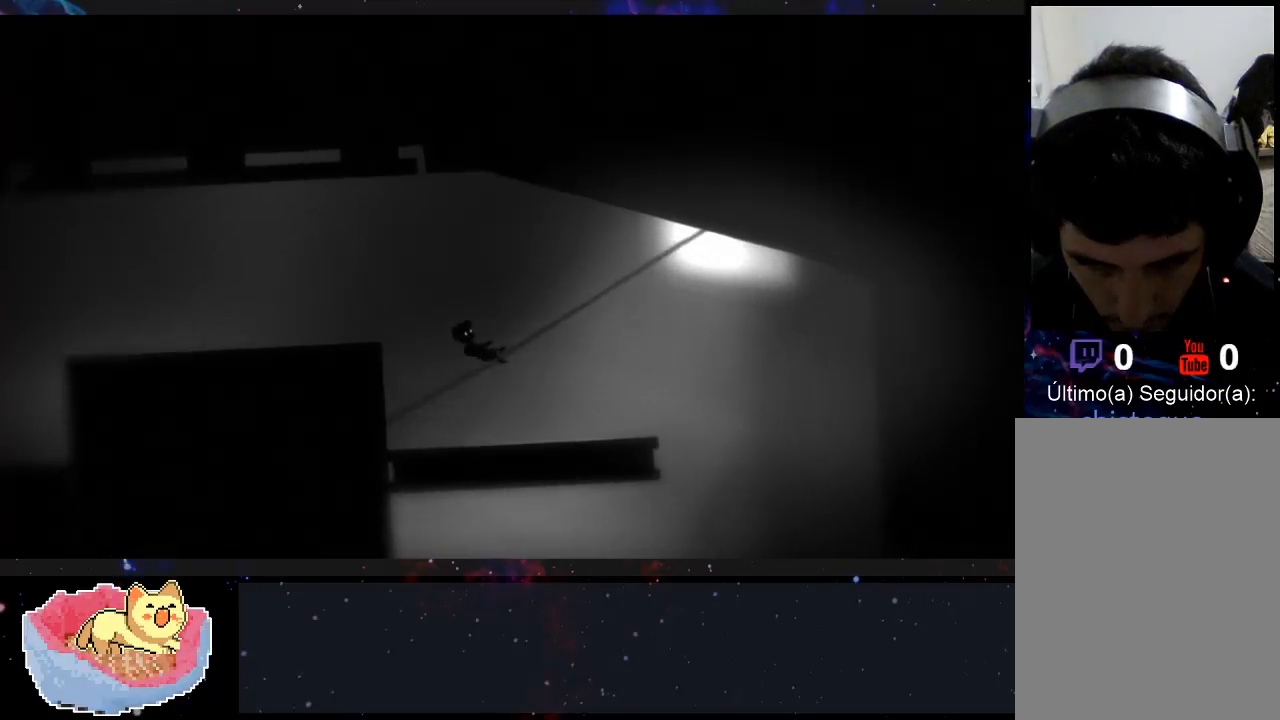
{"dt_ms": 500, "buttons": [], "left_stick": "right", "right_stick": "center", "events": []}
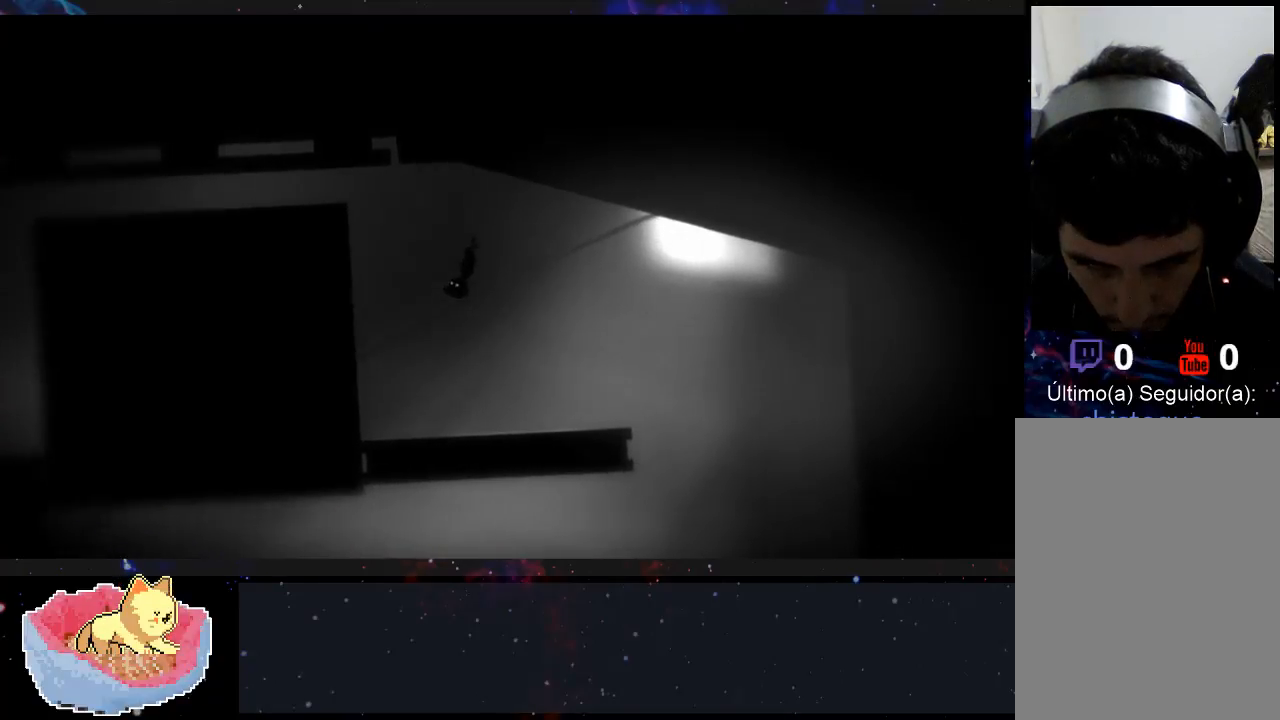
{"dt_ms": 500, "buttons": [], "left_stick": "right", "right_stick": "center", "events": []}
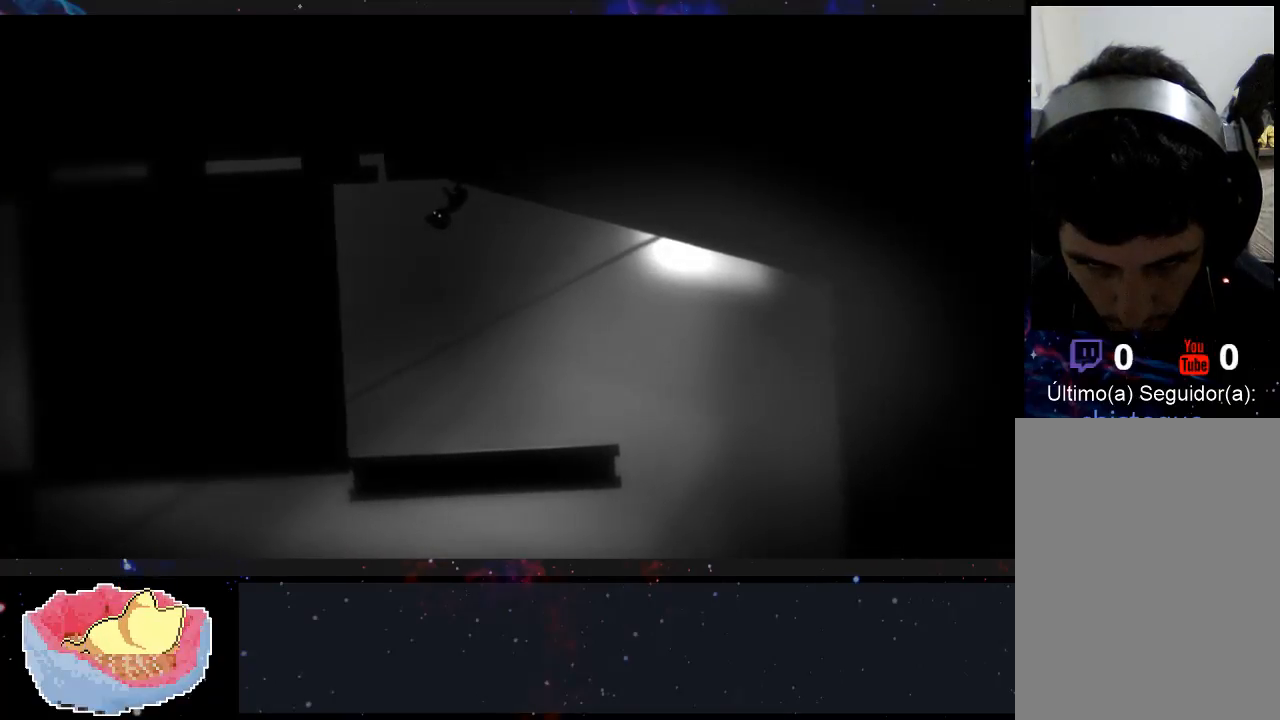
{"dt_ms": 500, "buttons": [], "left_stick": "right", "right_stick": "center", "events": []}
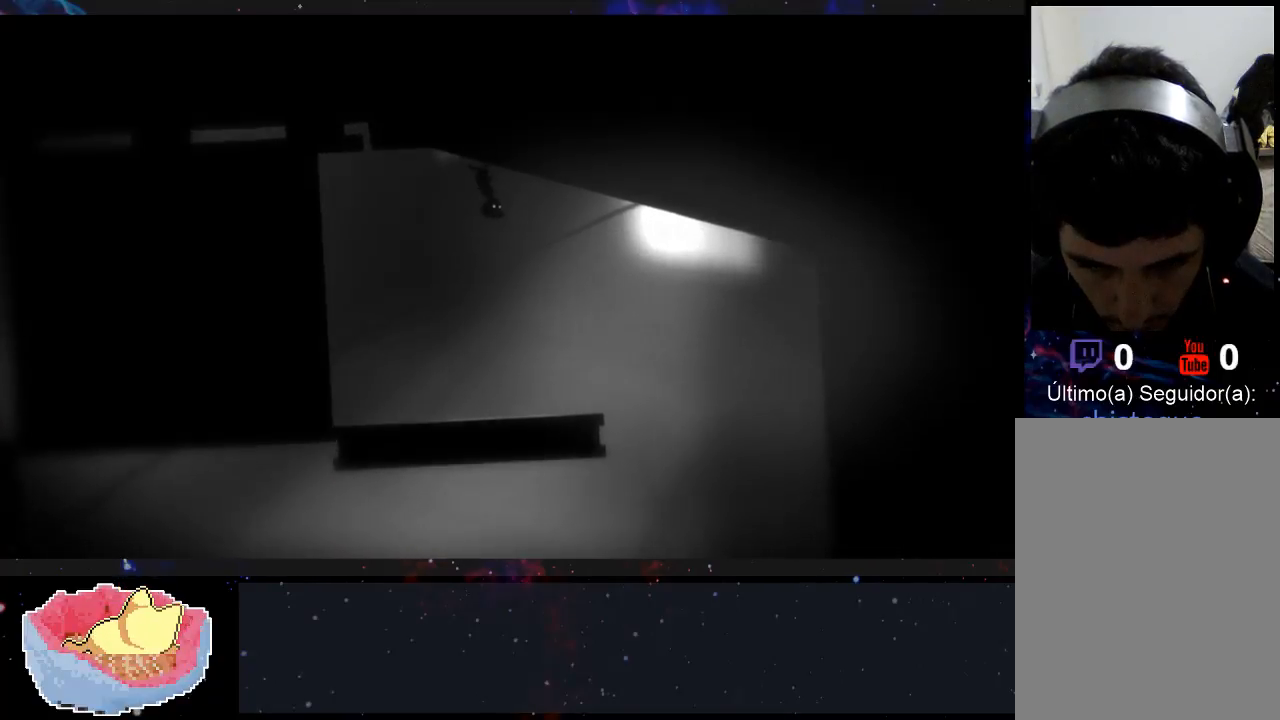
{"dt_ms": 500, "buttons": [], "left_stick": "right", "right_stick": "center", "events": []}
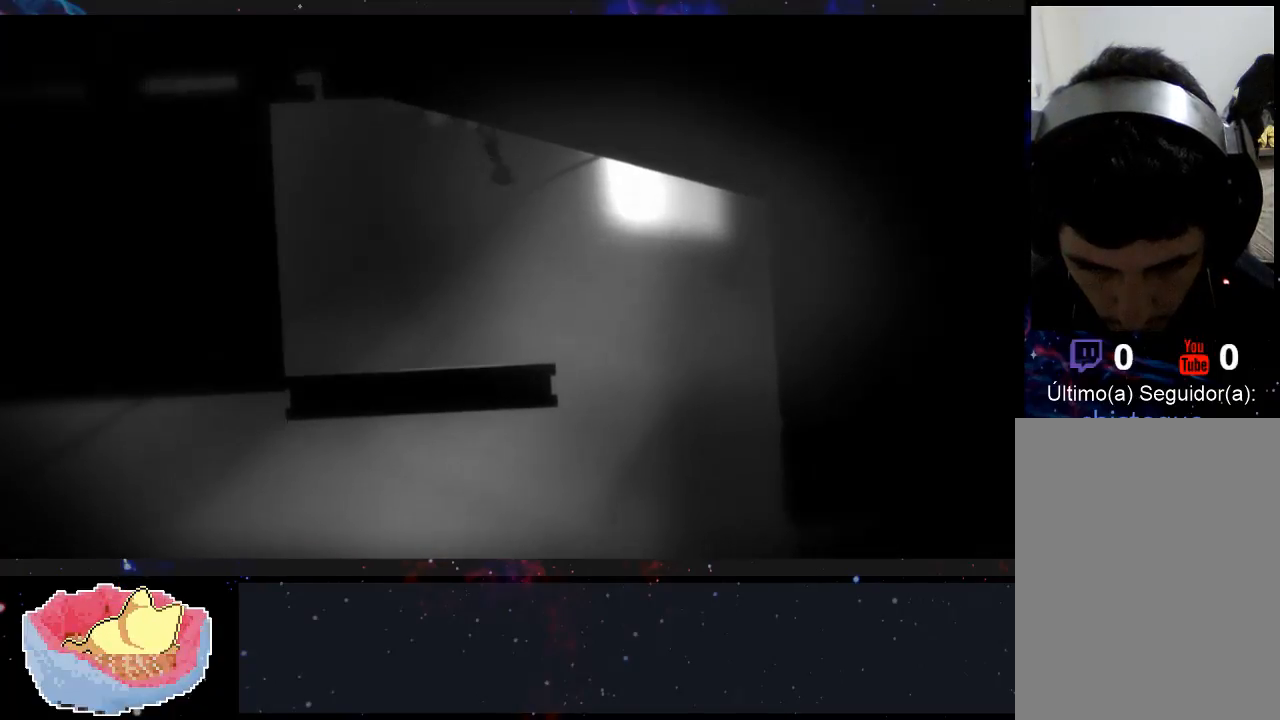
{"dt_ms": 500, "buttons": [], "left_stick": "right", "right_stick": "center", "events": []}